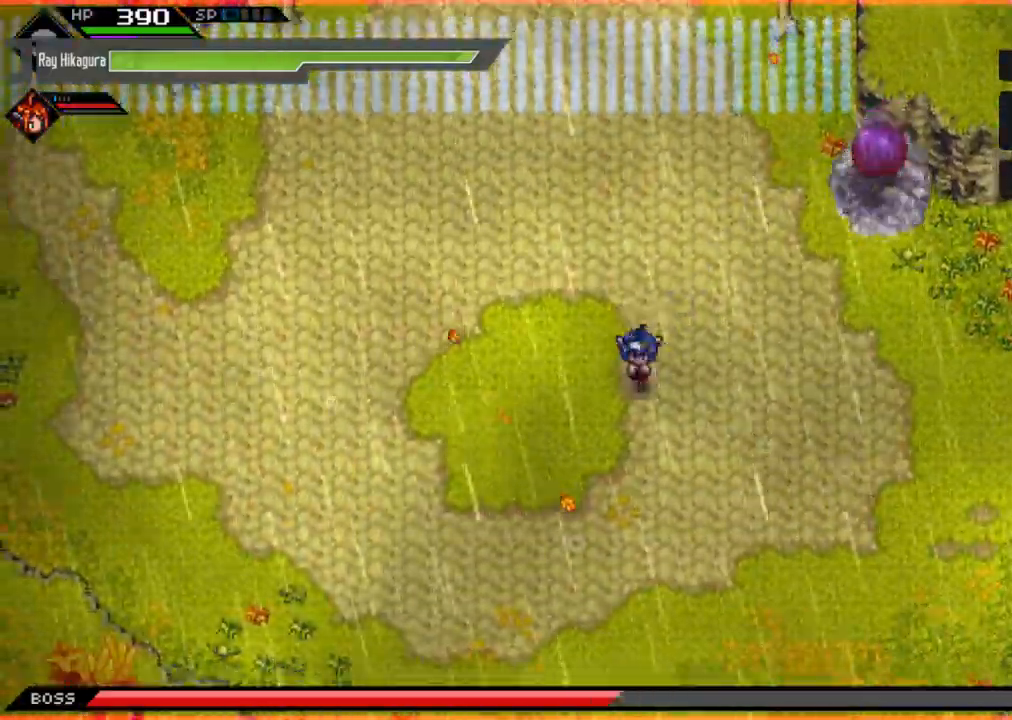
Gameplay with a controller (Xbox layout); each line is a JSON object with the inputs held at the frame after it. "events" lists button and stick changes between this image and that frame as [ms after this image, input, new state], when the widget could be followed in between. Not read: R3.
{"buttons": [], "left_stick": "down-right", "right_stick": "center", "events": [[233, "L1", "down"], [433, "L1", "up"], [433, "left_stick", "down-right"]]}
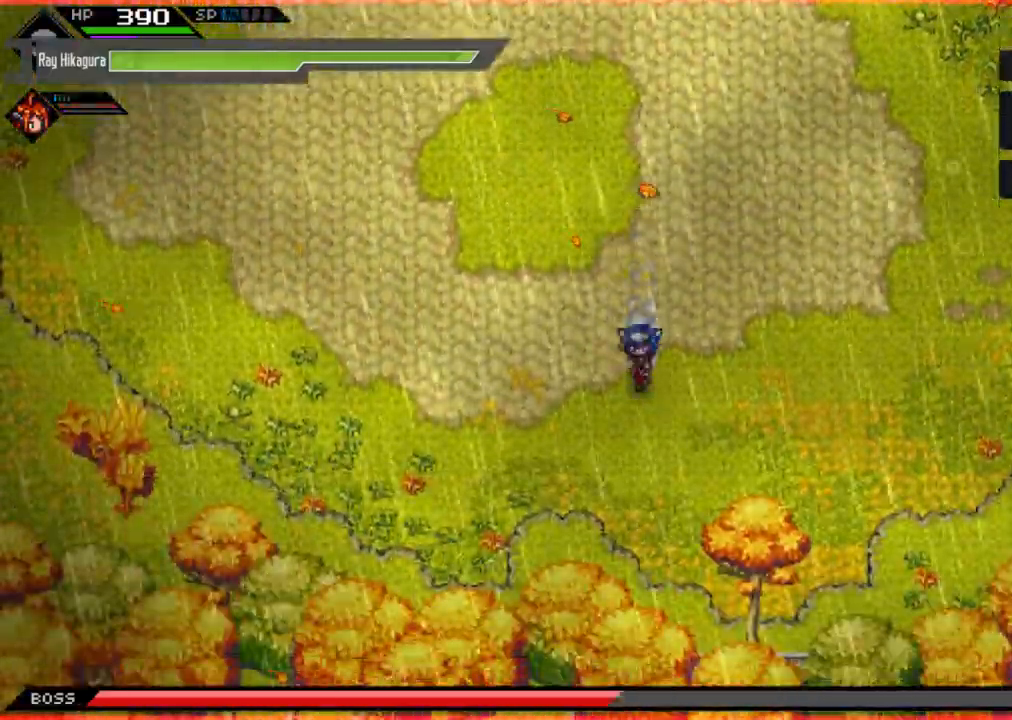
{"buttons": ["L1"], "left_stick": "right", "right_stick": "center", "events": [[300, "left_stick", "right"], [433, "L1", "down"]]}
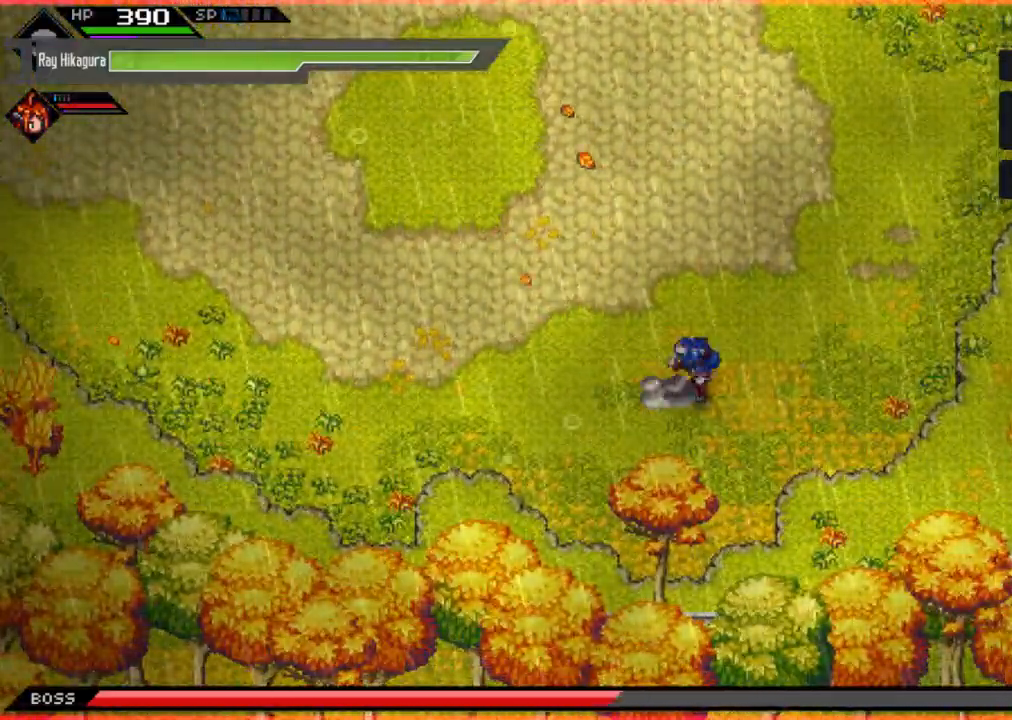
{"buttons": ["L1"], "left_stick": "up-right", "right_stick": "center", "events": [[133, "L1", "up"], [433, "left_stick", "up-right"], [467, "L1", "down"]]}
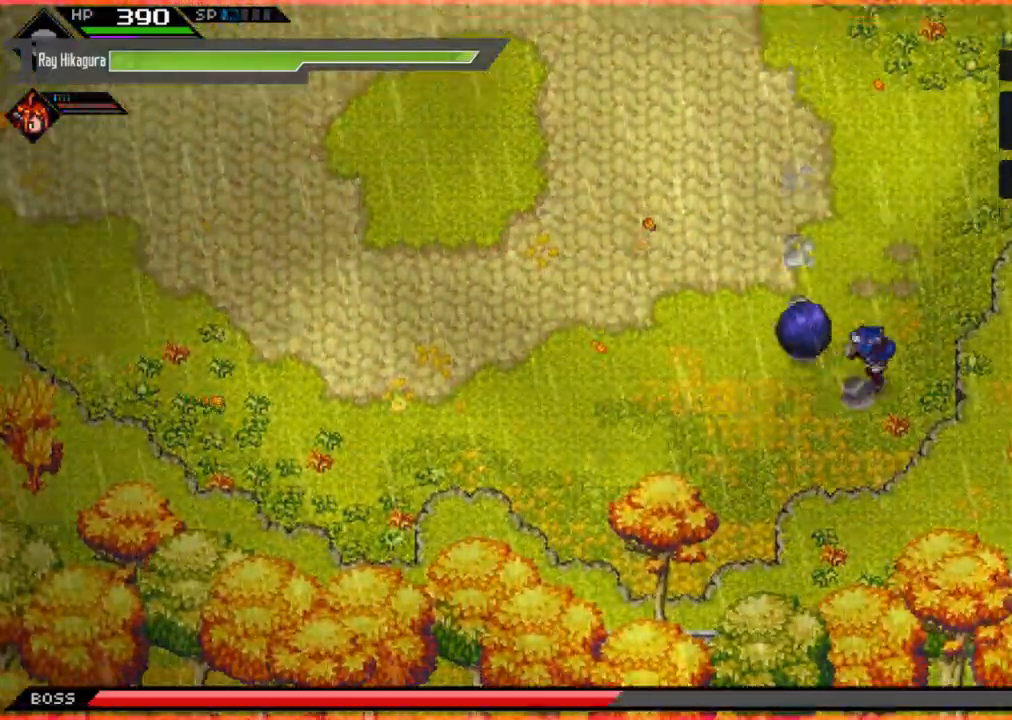
{"buttons": [], "left_stick": "up", "right_stick": "center", "events": [[300, "left_stick", "up"], [333, "L1", "up"]]}
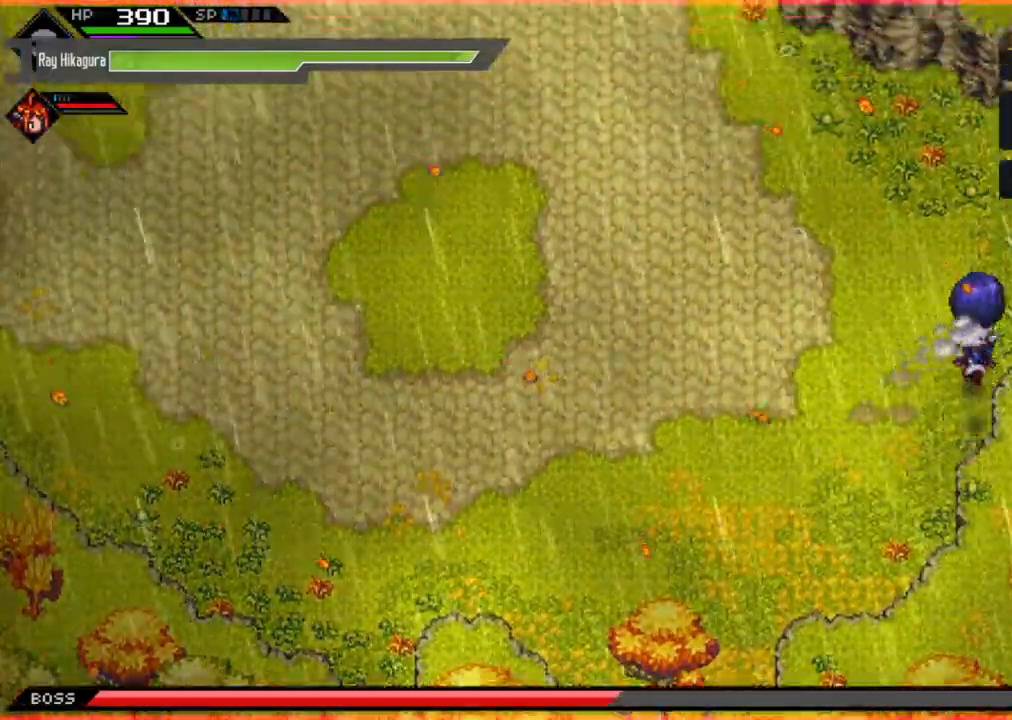
{"buttons": [], "left_stick": "up-left", "right_stick": "center", "events": [[67, "L1", "down"], [67, "left_stick", "up-left"], [400, "L1", "up"]]}
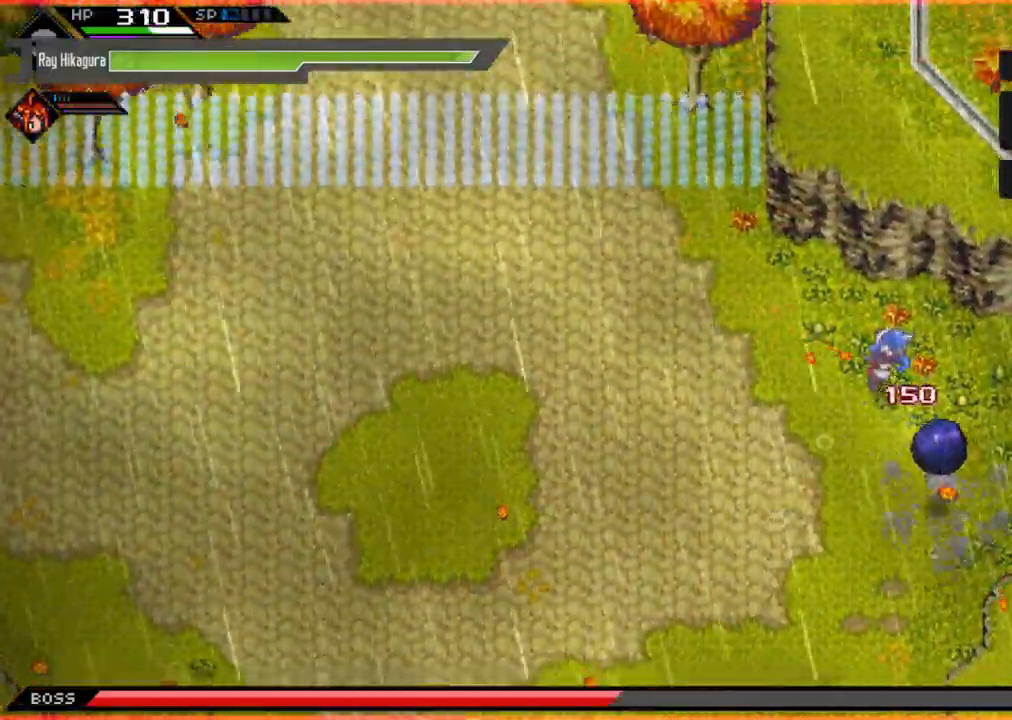
{"buttons": ["X"], "left_stick": "down-right", "right_stick": "center", "events": [[167, "left_stick", "down-left"], [333, "left_stick", "down-right"], [500, "X", "down"]]}
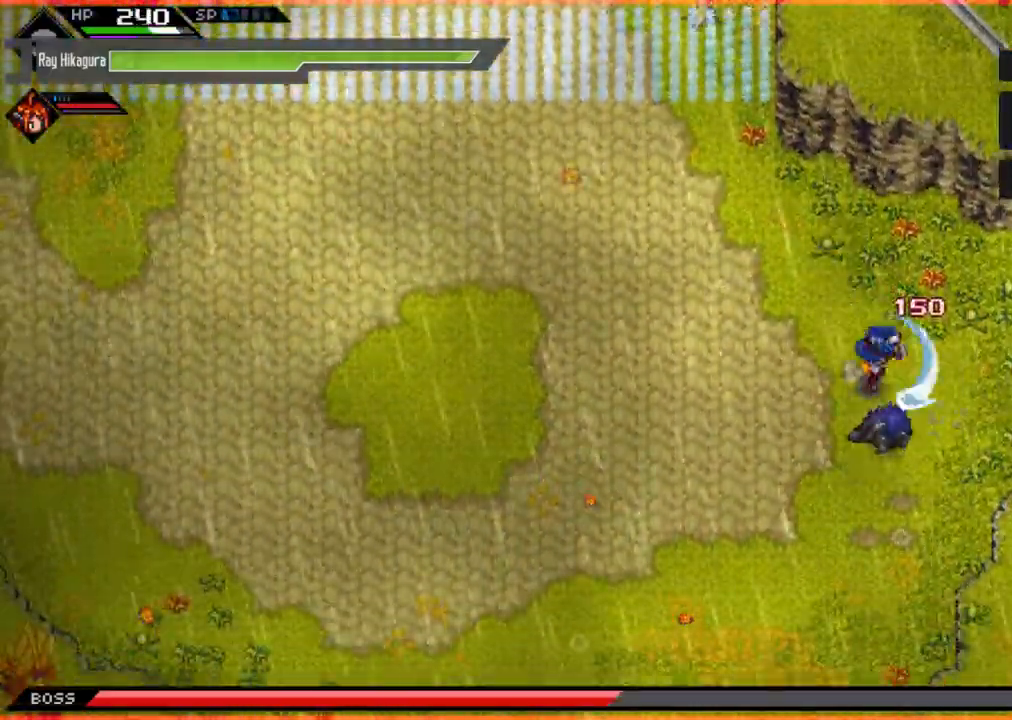
{"buttons": [], "left_stick": "down-left", "right_stick": "center", "events": [[67, "X", "up"], [167, "X", "down"], [267, "X", "up"], [267, "left_stick", "down-left"], [367, "X", "down"], [500, "X", "up"]]}
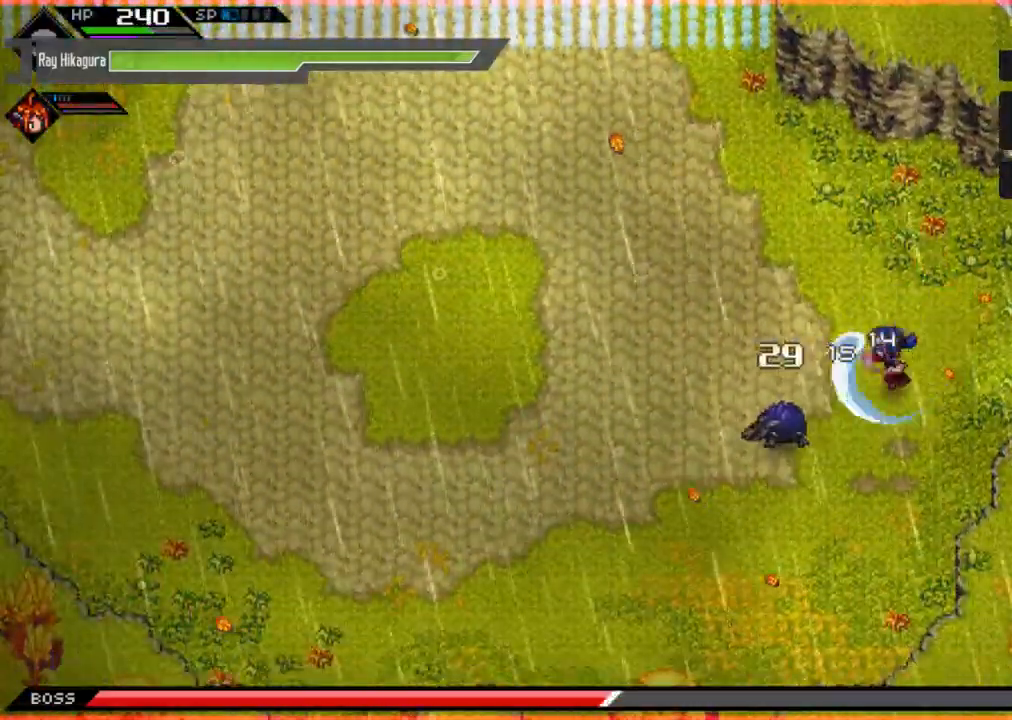
{"buttons": ["X"], "left_stick": "down-left", "right_stick": "center", "events": [[67, "X", "down"], [167, "left_stick", "left"], [200, "X", "up"], [400, "left_stick", "down-left"], [467, "X", "down"]]}
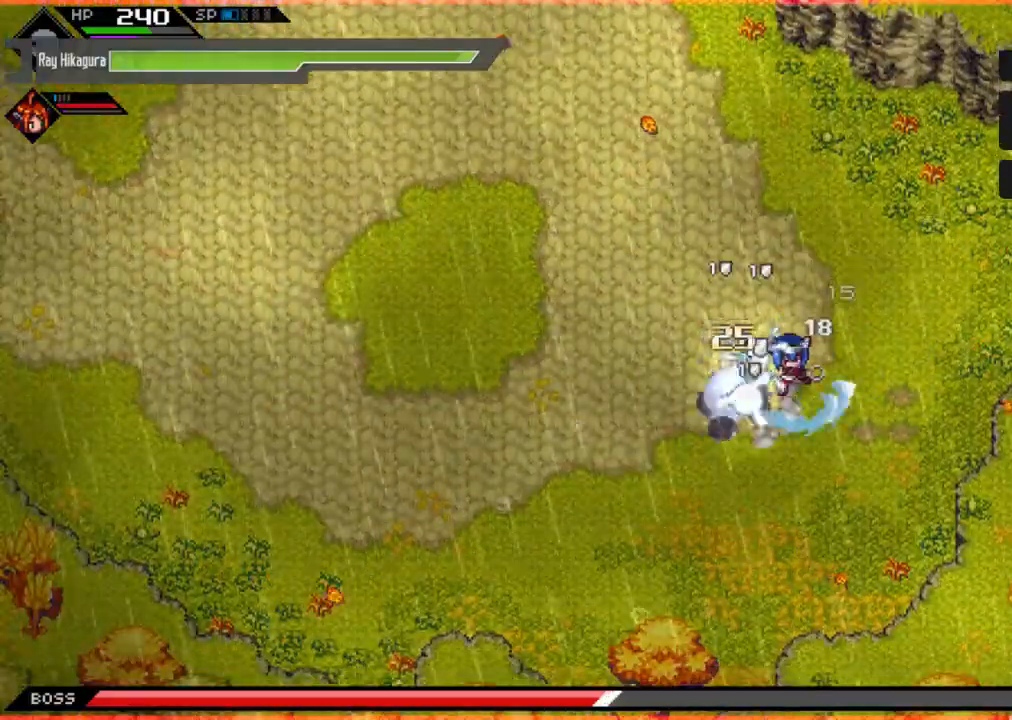
{"buttons": ["R2"], "left_stick": "down-left", "right_stick": "center", "events": [[100, "X", "up"], [267, "R2", "down"]]}
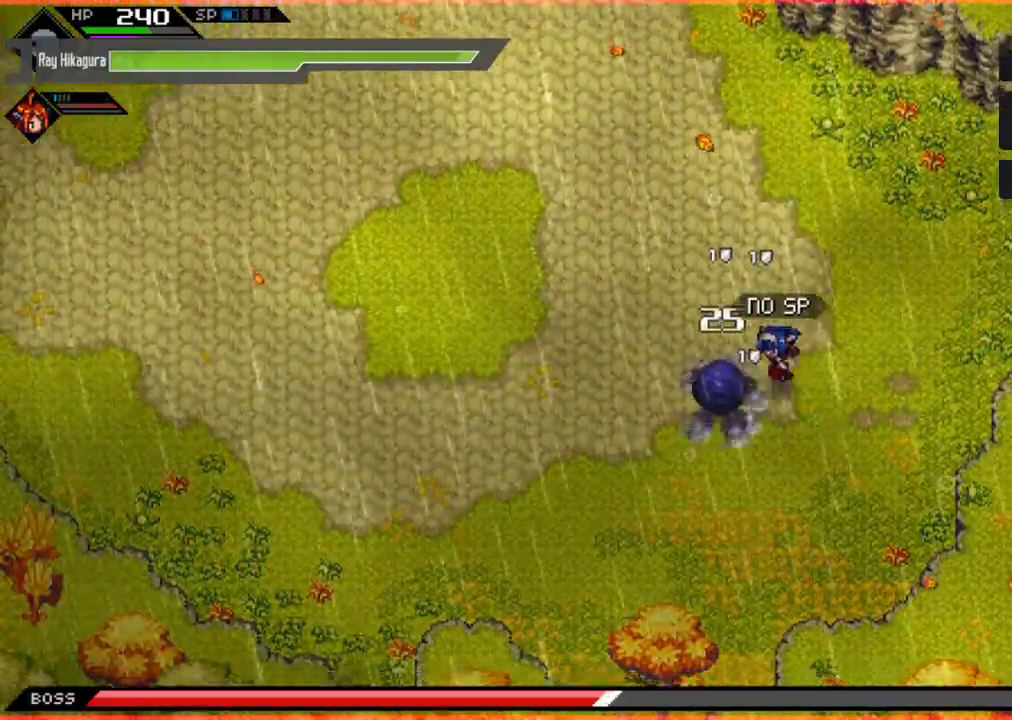
{"buttons": [], "left_stick": "up", "right_stick": "center", "events": [[367, "R2", "up"], [367, "X", "down"], [433, "X", "up"], [433, "left_stick", "up"]]}
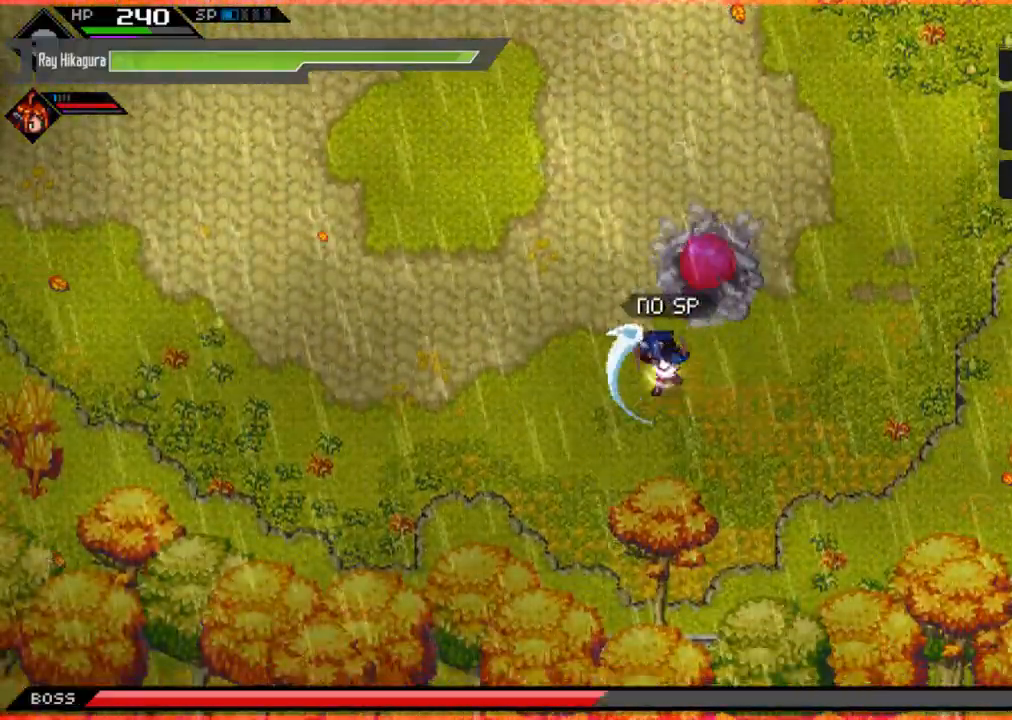
{"buttons": ["X"], "left_stick": "up", "right_stick": "center", "events": [[67, "X", "down"], [133, "left_stick", "up-right"], [167, "X", "up"], [267, "X", "down"], [367, "X", "up"], [433, "X", "down"], [500, "left_stick", "up"]]}
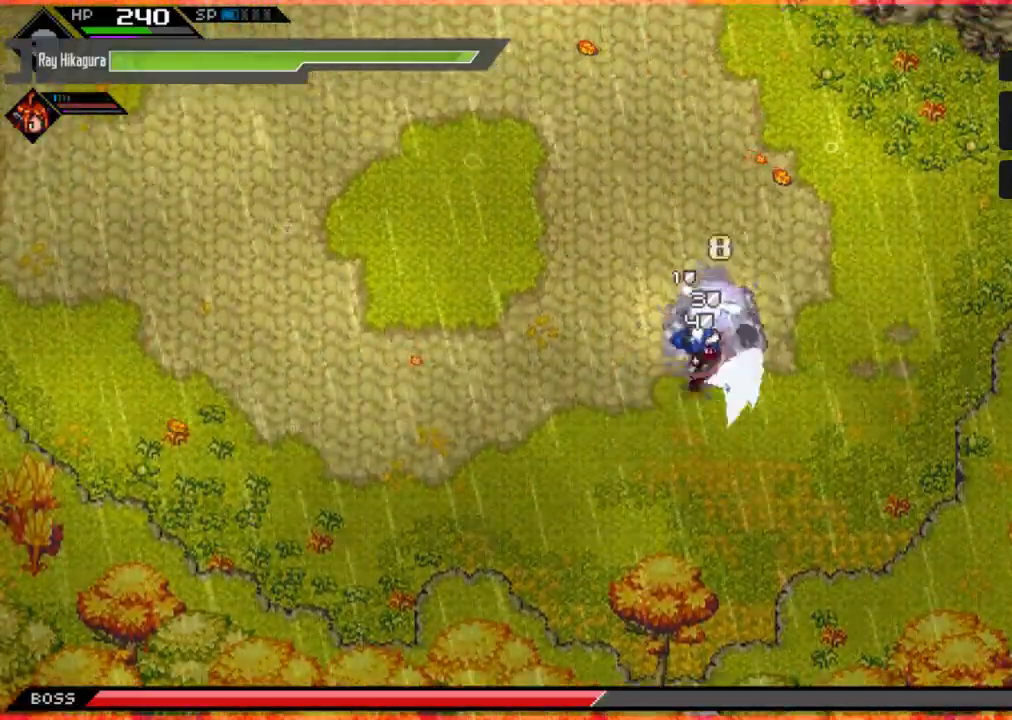
{"buttons": ["L1"], "left_stick": "up", "right_stick": "center", "events": [[67, "X", "up"], [300, "X", "down"], [367, "L1", "down"], [400, "X", "up"]]}
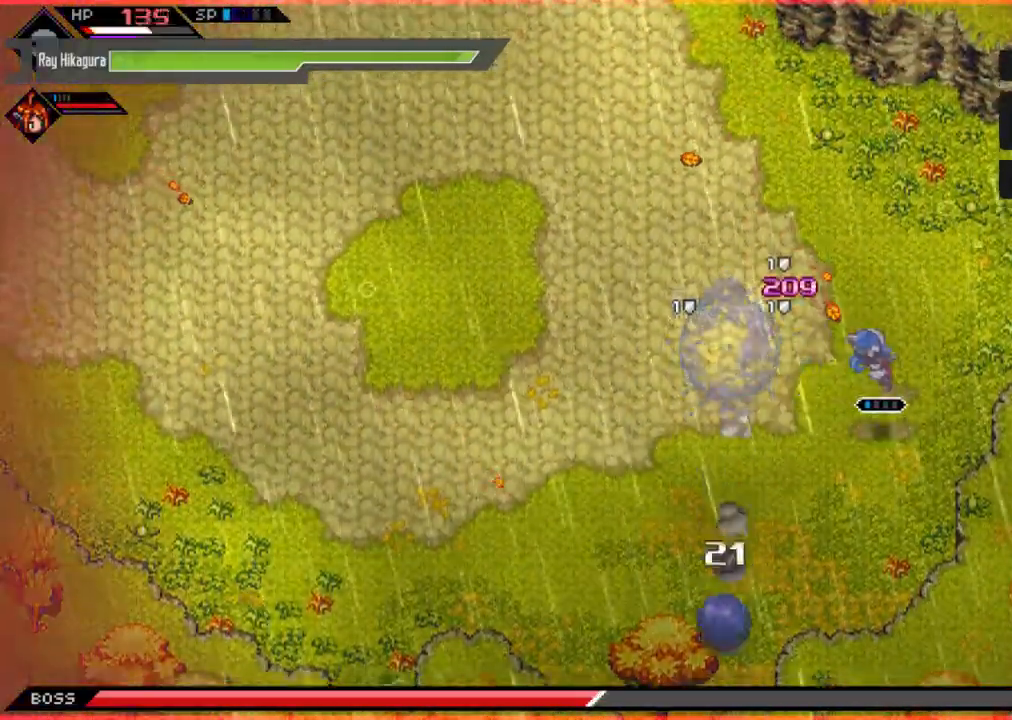
{"buttons": [], "left_stick": "left", "right_stick": "center", "events": [[267, "L1", "up"], [400, "left_stick", "left"]]}
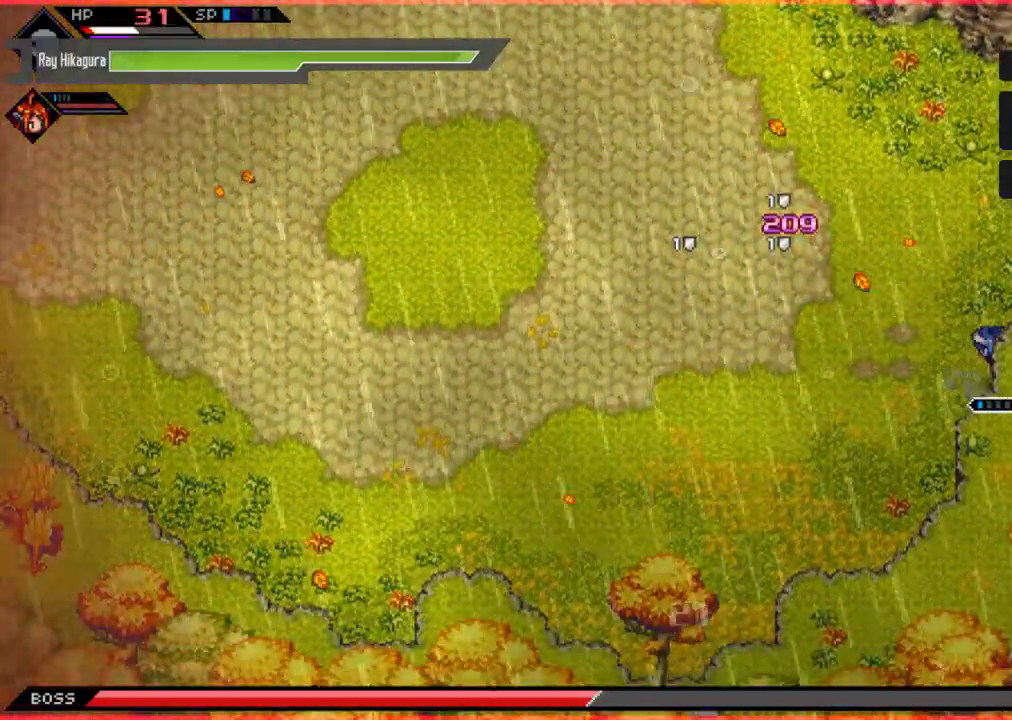
{"buttons": [], "left_stick": "up-left", "right_stick": "center", "events": [[133, "left_stick", "up-left"], [233, "left_stick", "up"], [467, "left_stick", "up-left"]]}
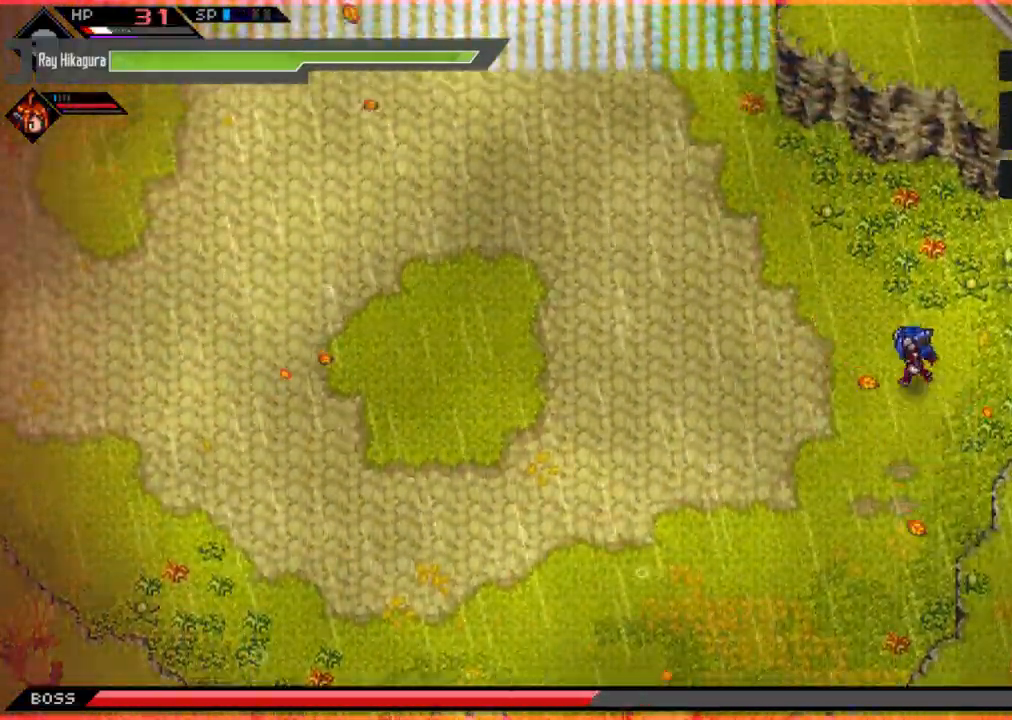
{"buttons": ["L2"], "left_stick": "left", "right_stick": "center", "events": [[167, "left_stick", "left"], [333, "L2", "down"]]}
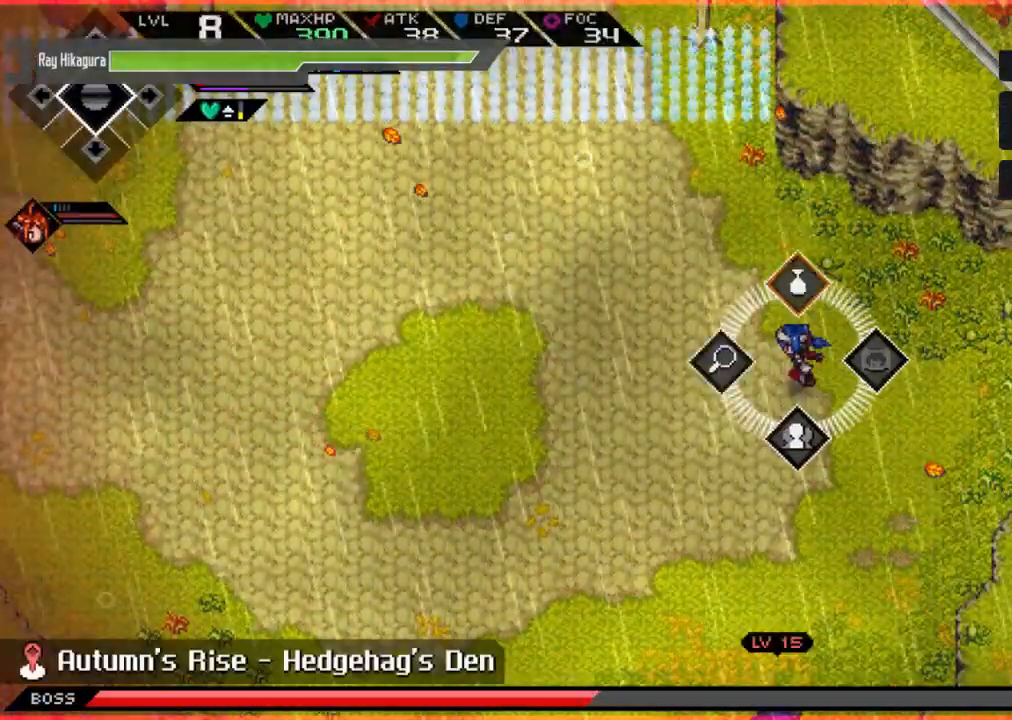
{"buttons": ["L2"], "left_stick": "up", "right_stick": "center", "events": [[133, "left_stick", "center"], [433, "left_stick", "up"]]}
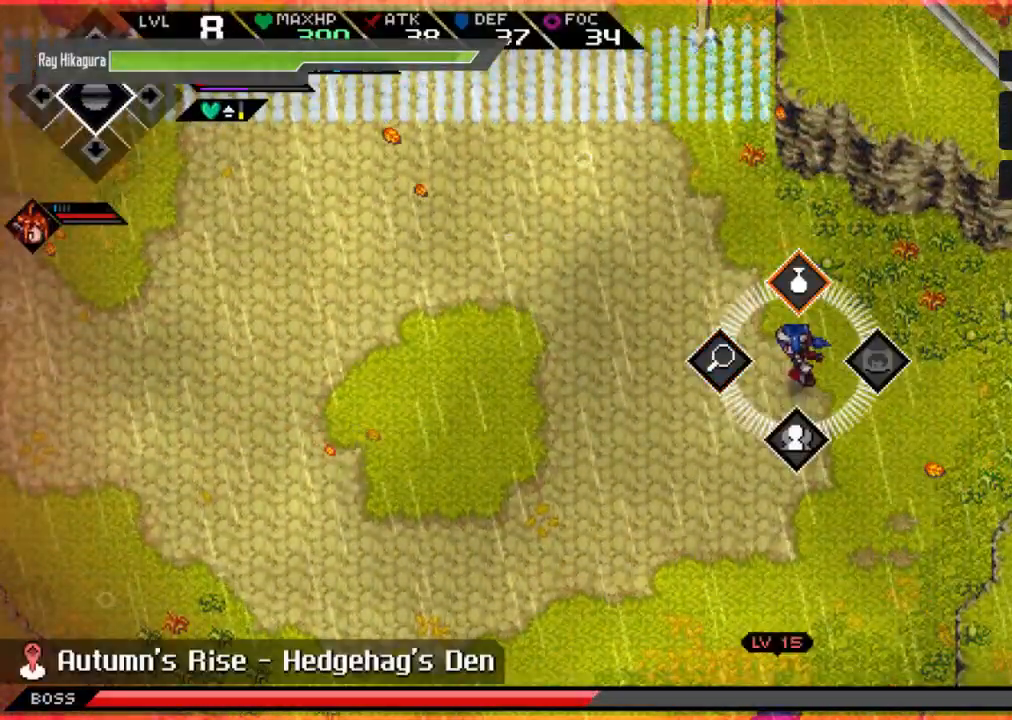
{"buttons": ["L2"], "left_stick": "center", "right_stick": "center", "events": [[67, "left_stick", "center"], [100, "A", "down"], [333, "A", "up"]]}
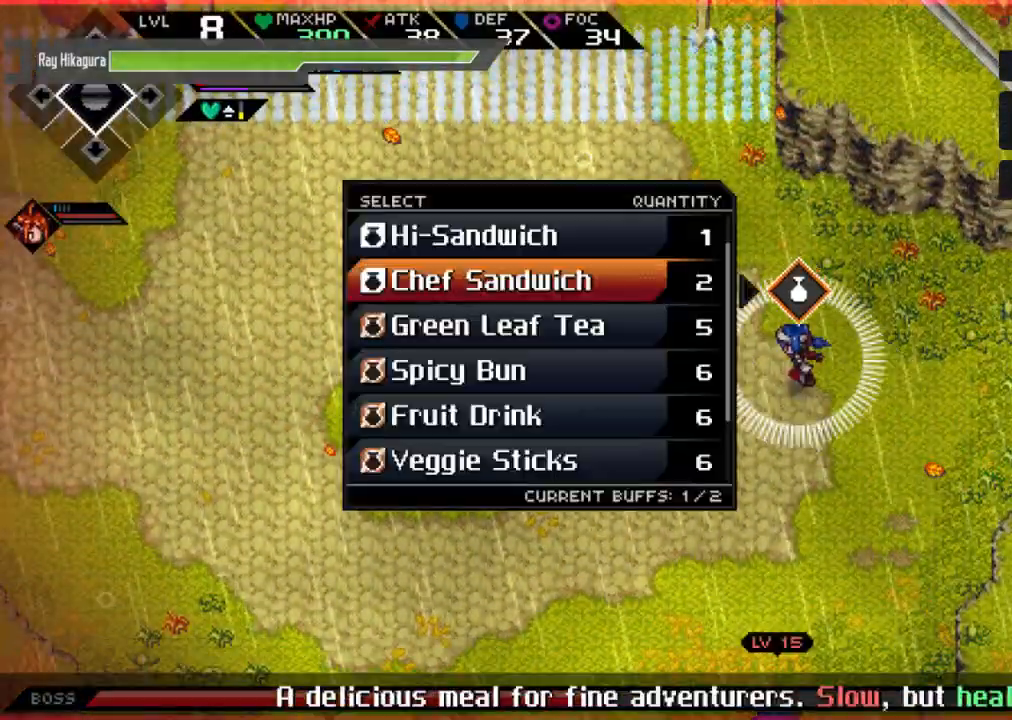
{"buttons": ["A", "L2"], "left_stick": "center", "right_stick": "center", "events": [[467, "A", "down"]]}
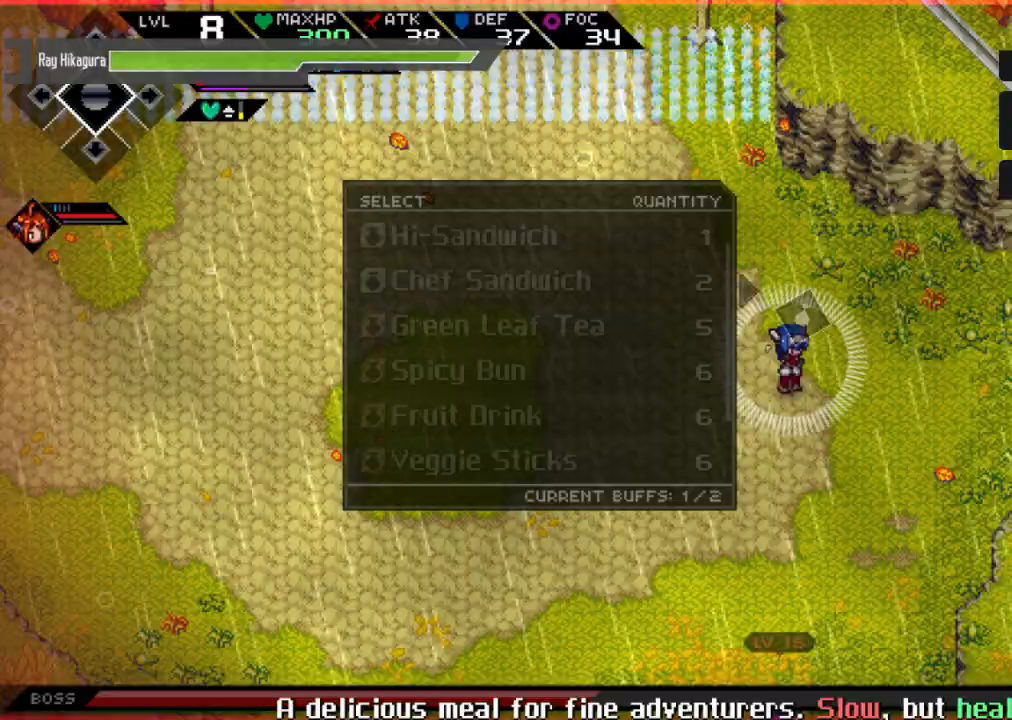
{"buttons": [], "left_stick": "center", "right_stick": "center", "events": [[167, "A", "up"], [267, "L2", "up"]]}
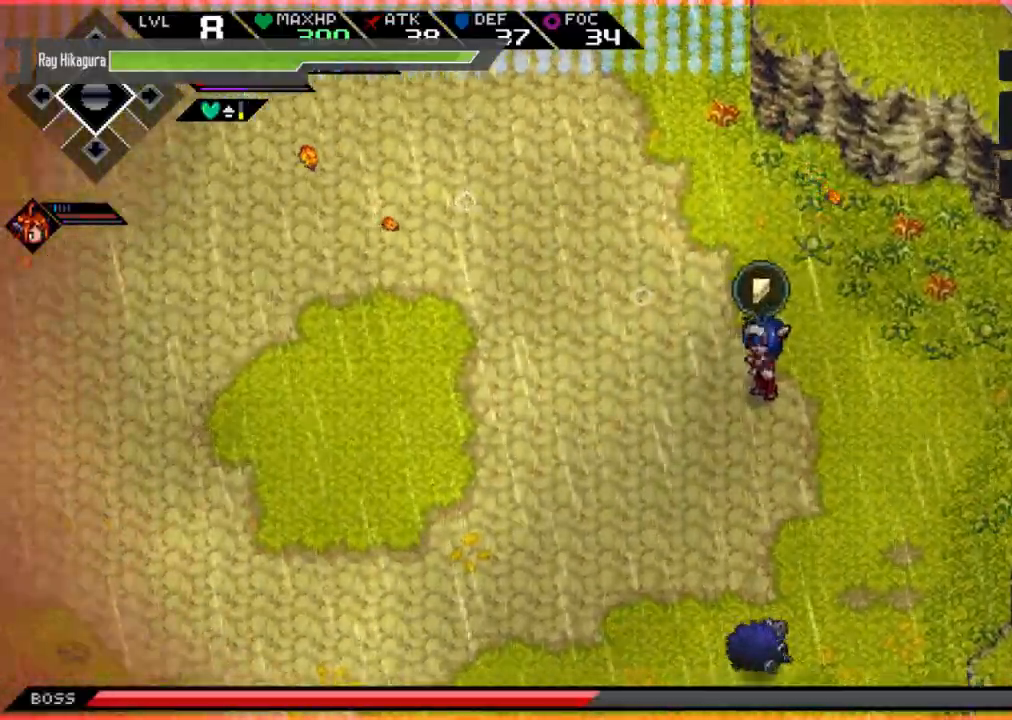
{"buttons": [], "left_stick": "up", "right_stick": "center", "events": [[367, "left_stick", "up"]]}
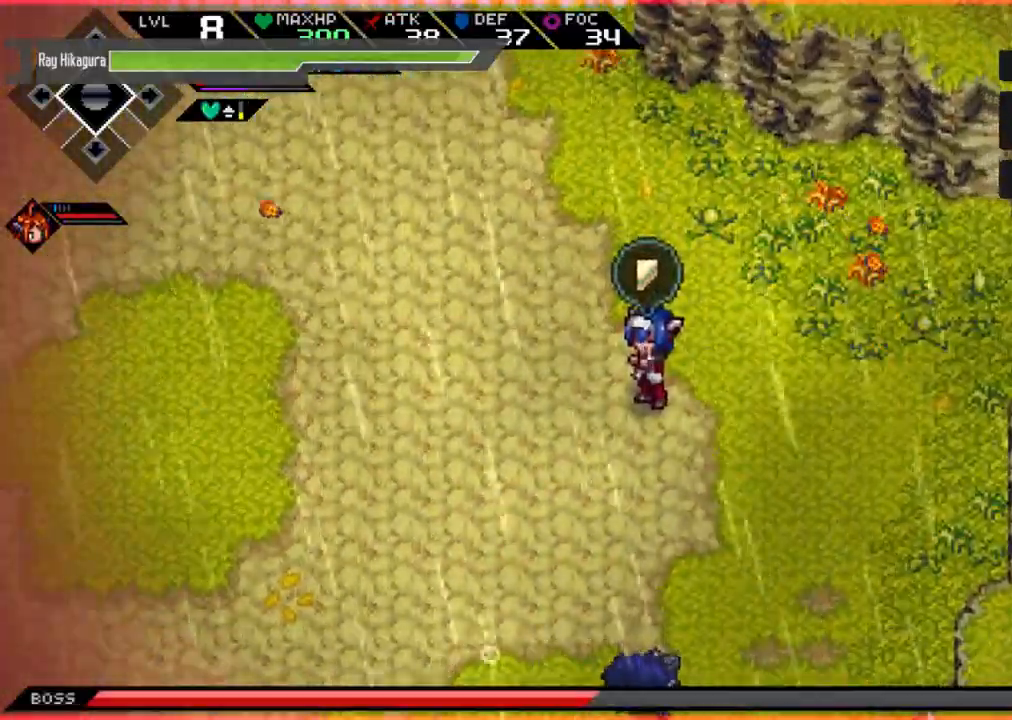
{"buttons": [], "left_stick": "up-left", "right_stick": "center", "events": [[133, "left_stick", "up-left"]]}
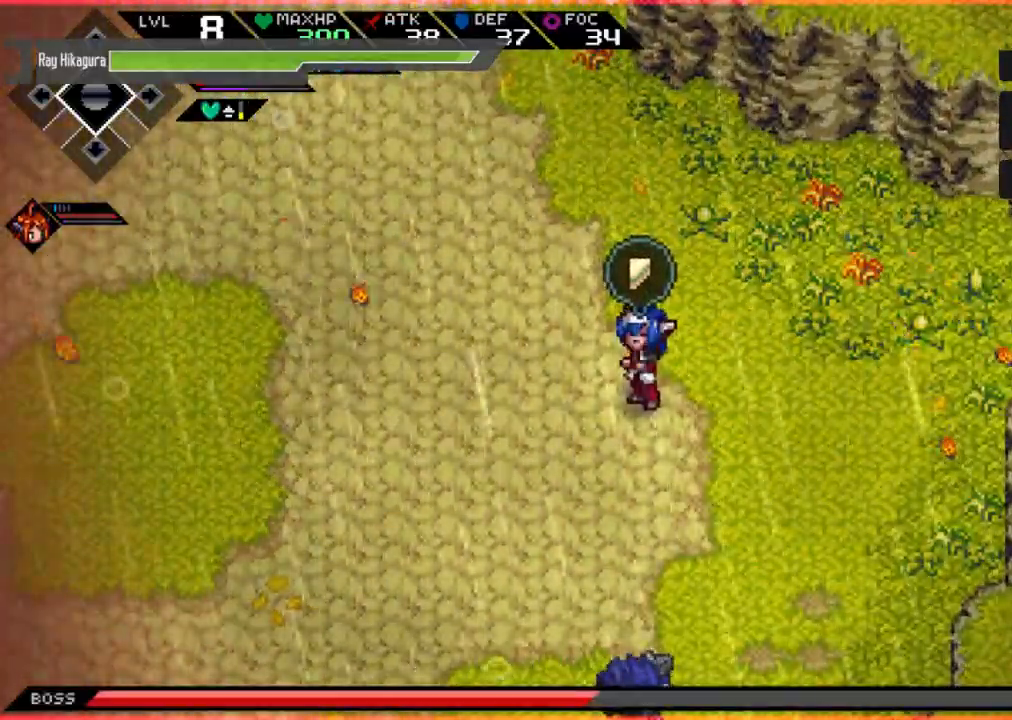
{"buttons": [], "left_stick": "left", "right_stick": "center", "events": [[333, "left_stick", "left"]]}
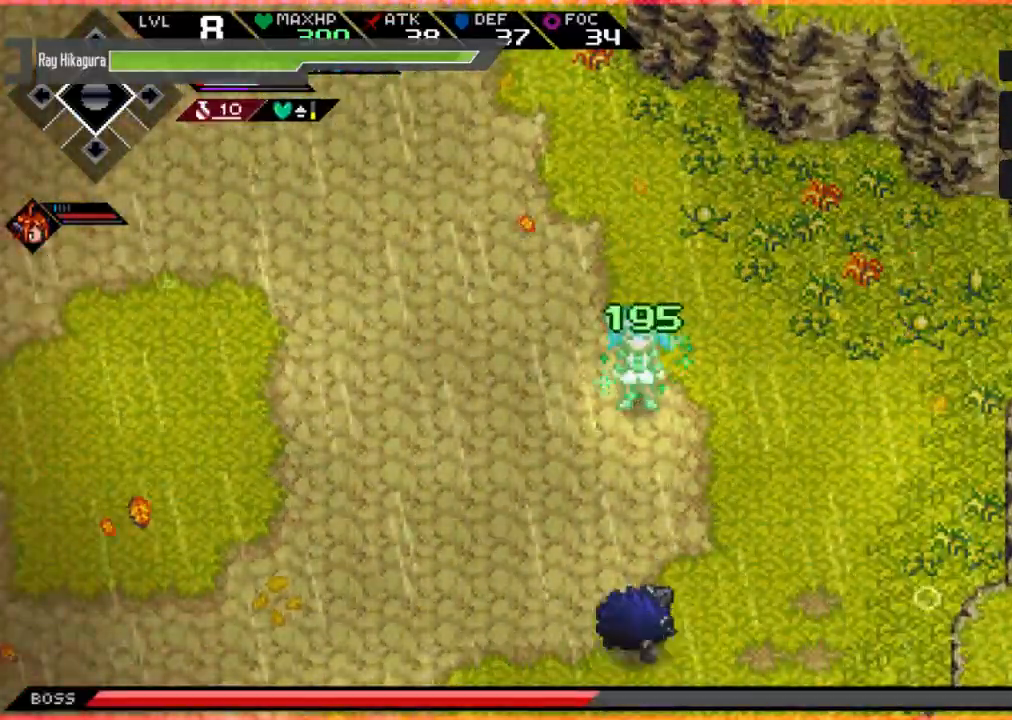
{"buttons": [], "left_stick": "left", "right_stick": "center", "events": []}
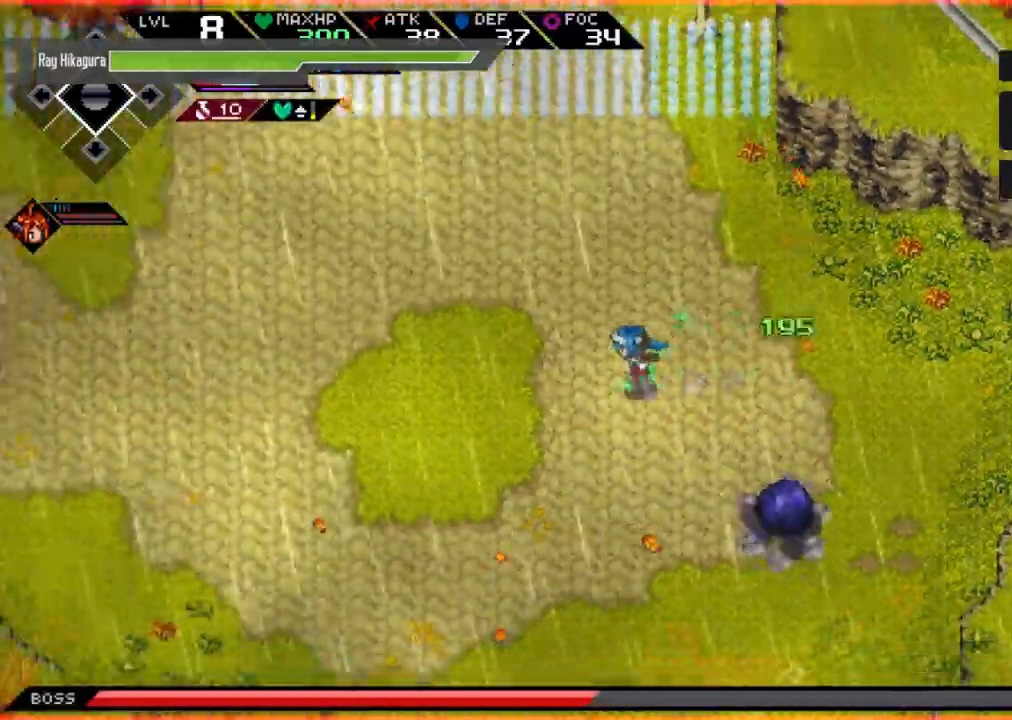
{"buttons": [], "left_stick": "left", "right_stick": "center", "events": []}
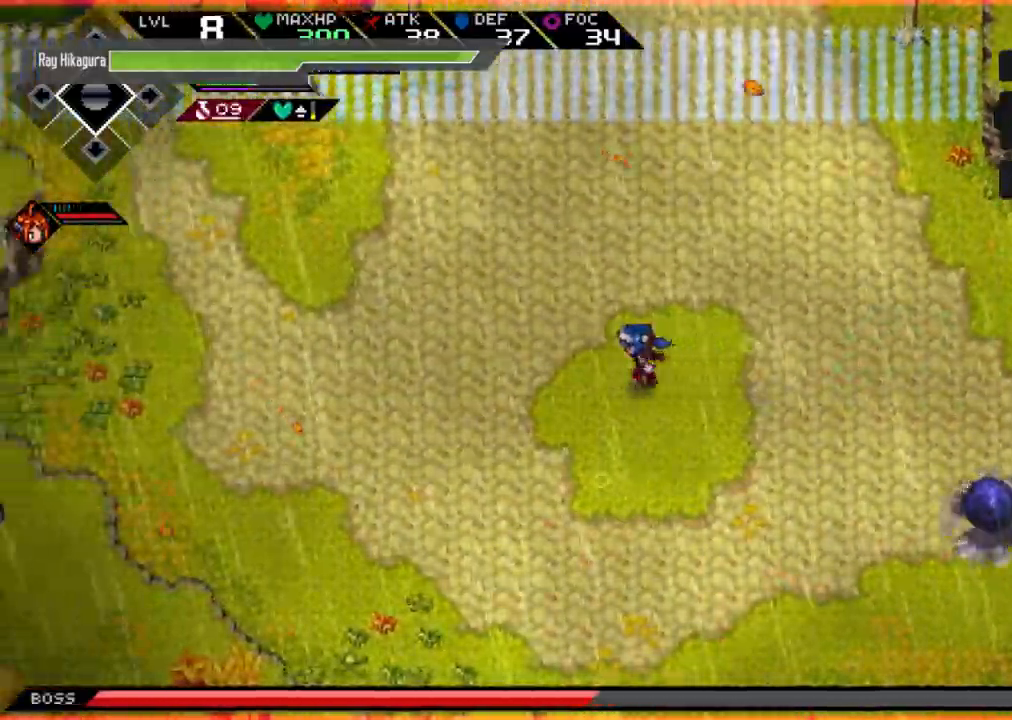
{"buttons": [], "left_stick": "left", "right_stick": "center", "events": []}
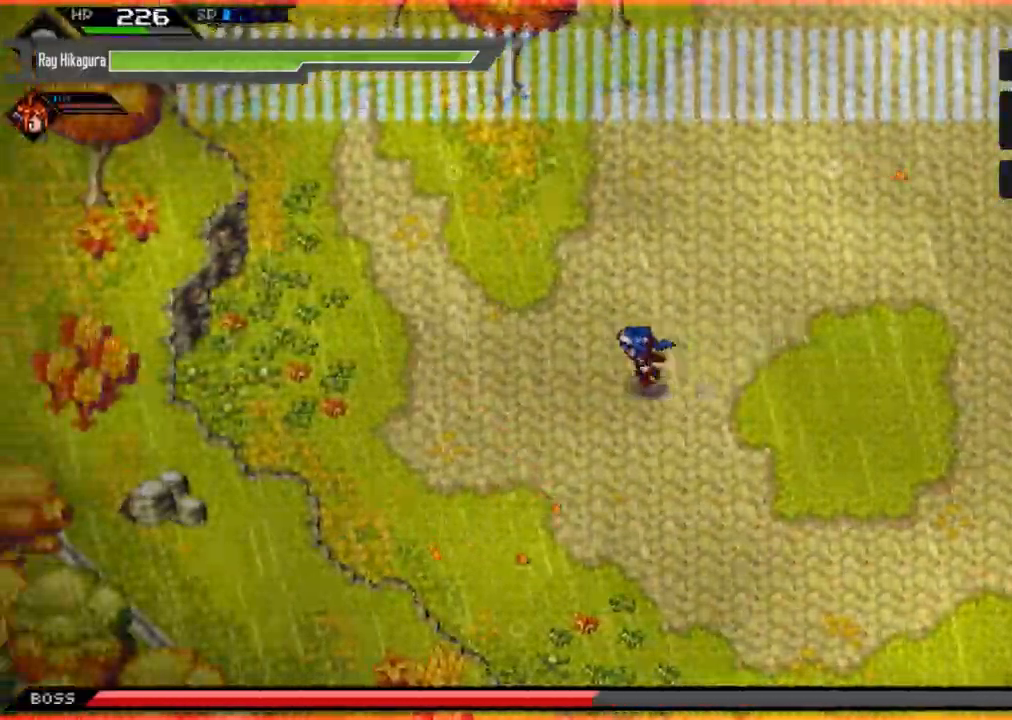
{"buttons": [], "left_stick": "left", "right_stick": "center", "events": []}
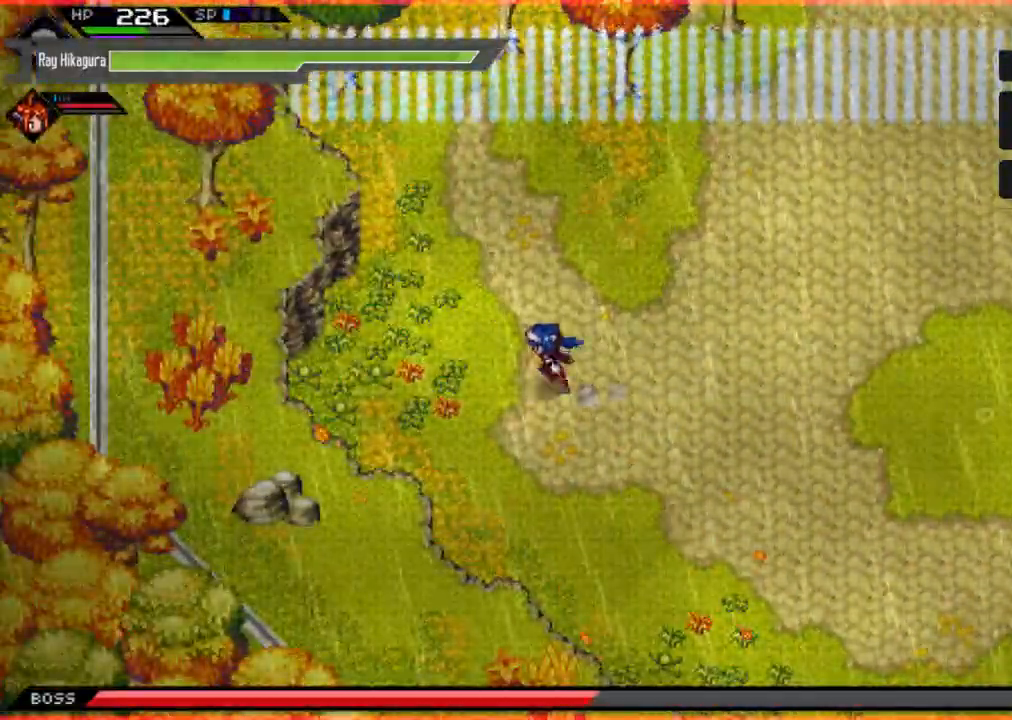
{"buttons": [], "left_stick": "left", "right_stick": "center", "events": []}
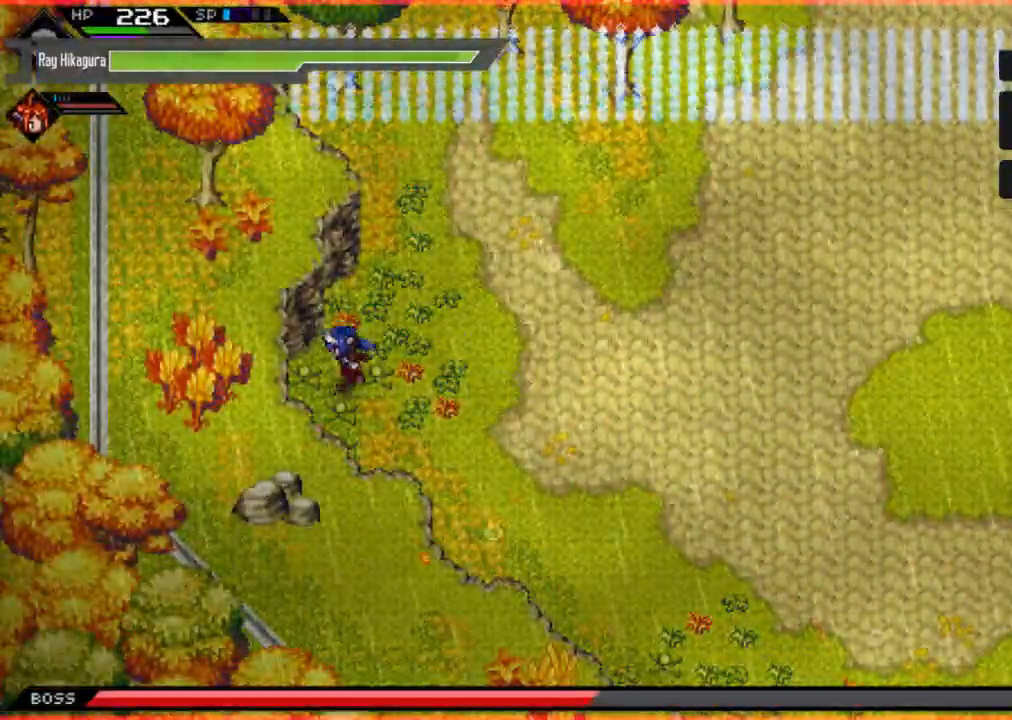
{"buttons": [], "left_stick": "up-right", "right_stick": "center", "events": [[167, "left_stick", "up"], [333, "left_stick", "up-right"]]}
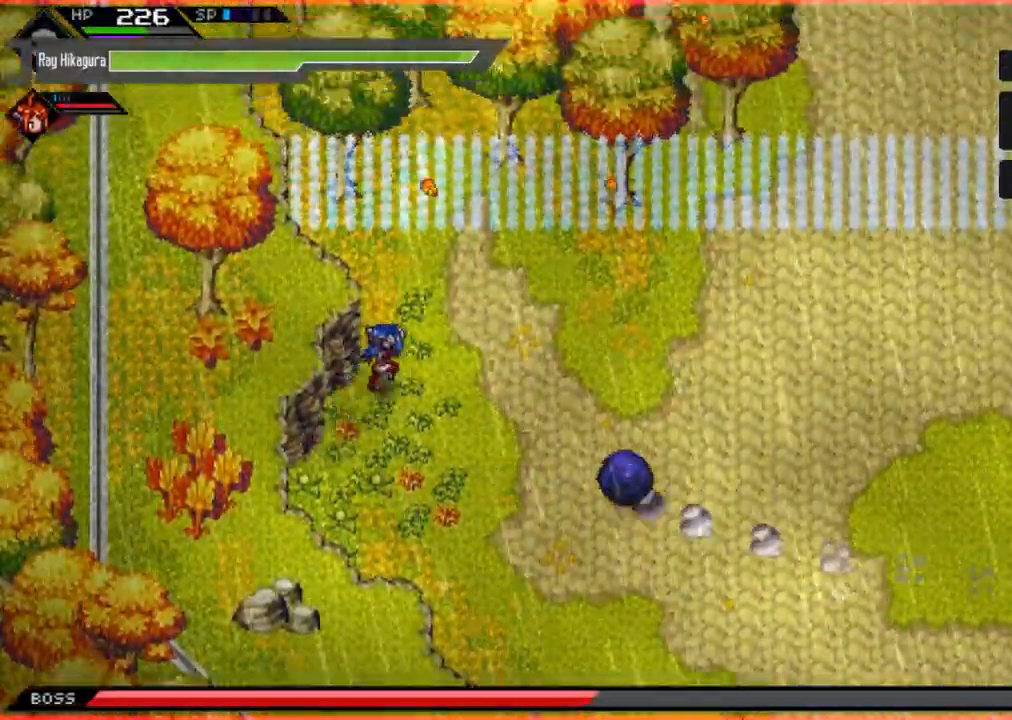
{"buttons": [], "left_stick": "right", "right_stick": "center", "events": [[67, "L1", "down"], [267, "L1", "up"], [400, "left_stick", "right"]]}